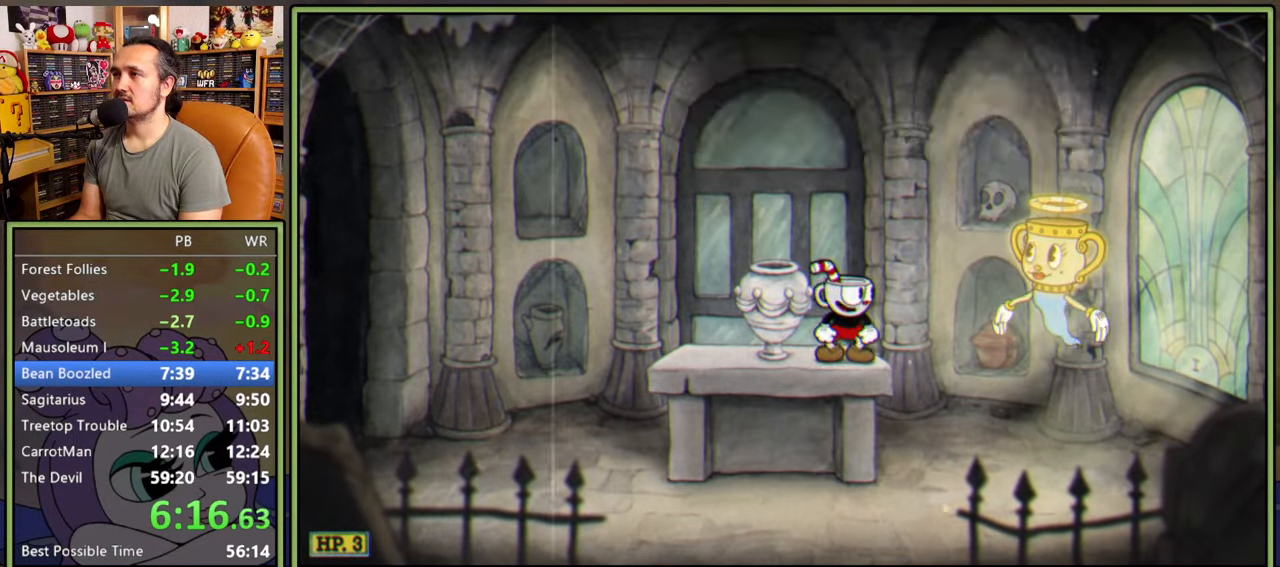
Gameplay with a controller (Xbox layout); each line is a JSON object with the inputs held at the frame after it. "events" lists button and stick changes between this image and that frame as [ms after this image, input, new state], when the widget could be followed in between. Not read: left_stick.
{"buttons": [], "right_stick": "center", "events": [[84, "A", "up"], [250, "A", "down"], [384, "A", "up"]]}
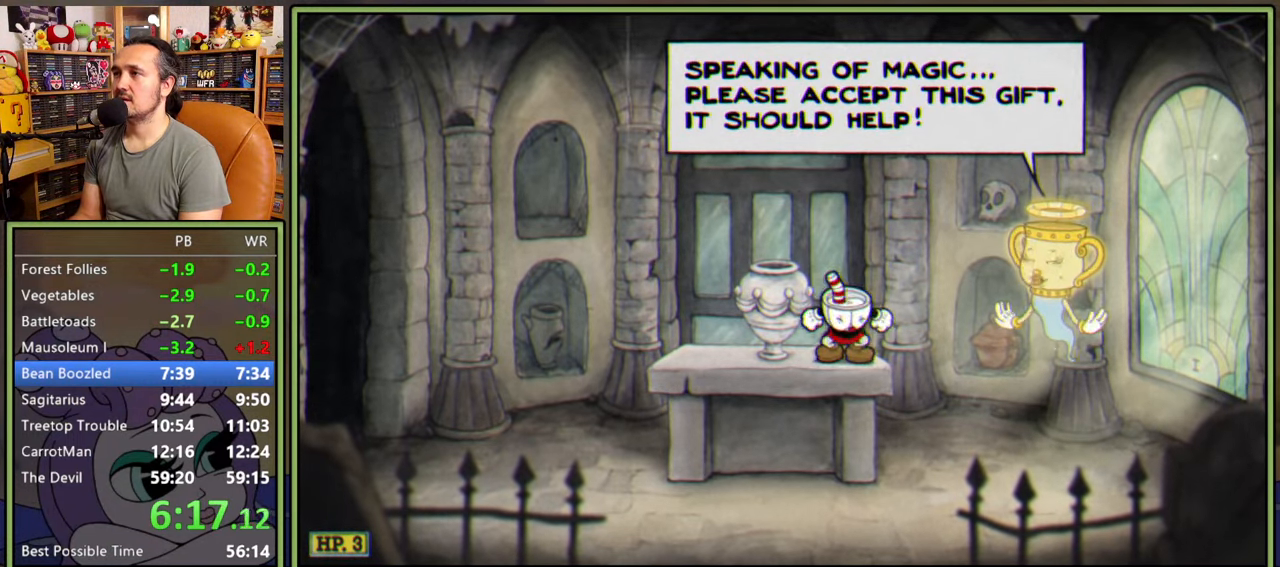
{"buttons": [], "right_stick": "center", "events": []}
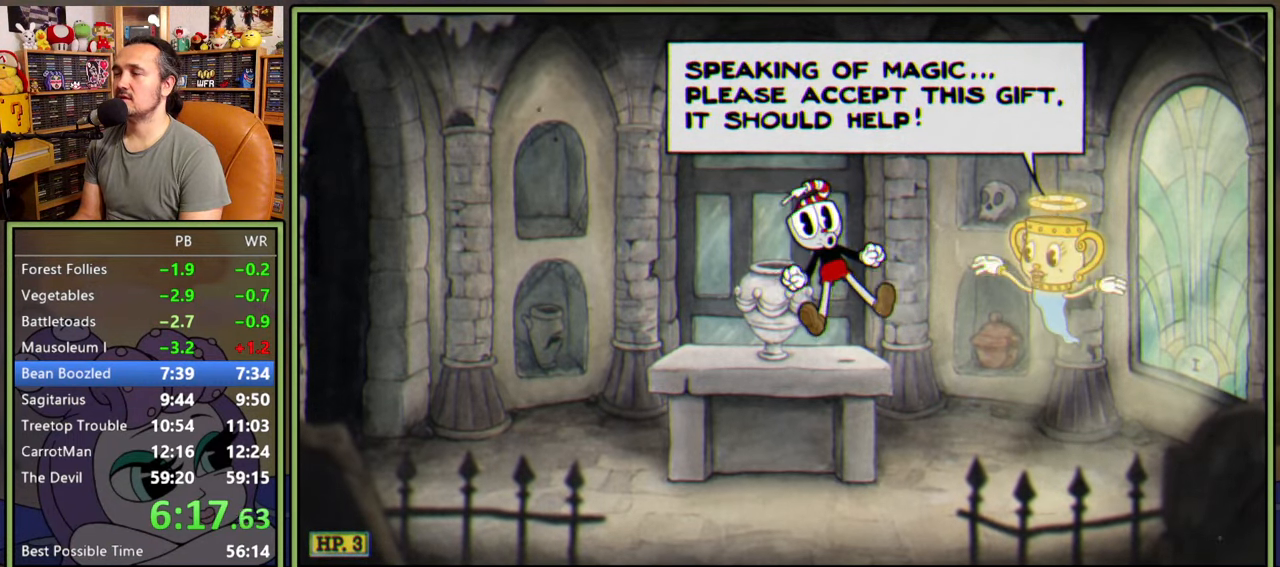
{"buttons": [], "right_stick": "center", "events": []}
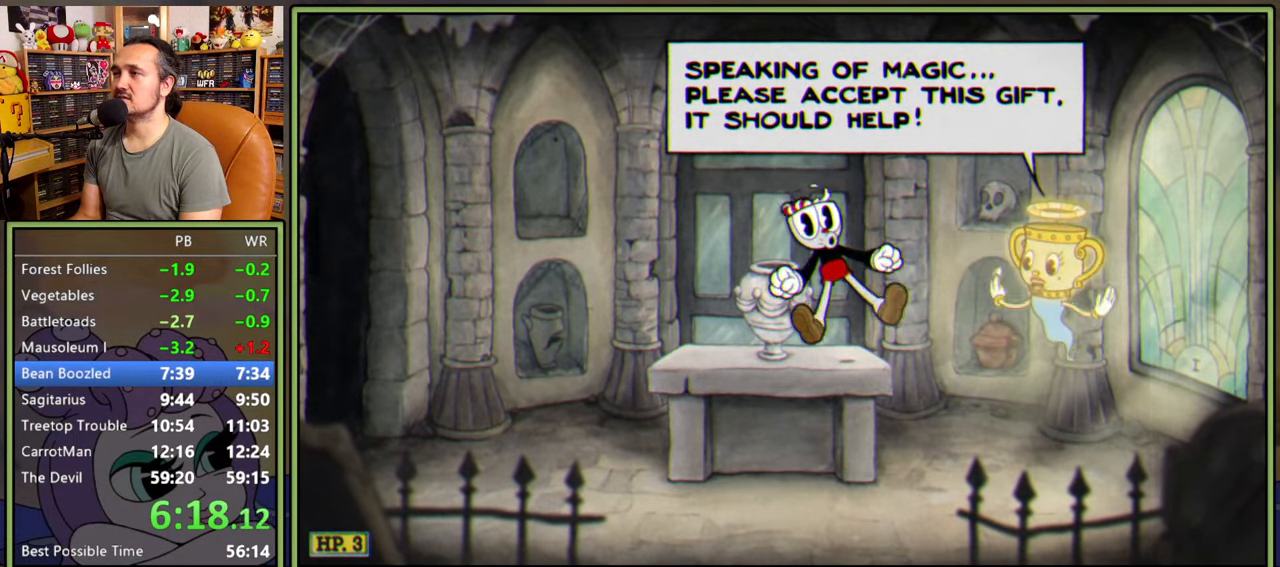
{"buttons": [], "right_stick": "center", "events": []}
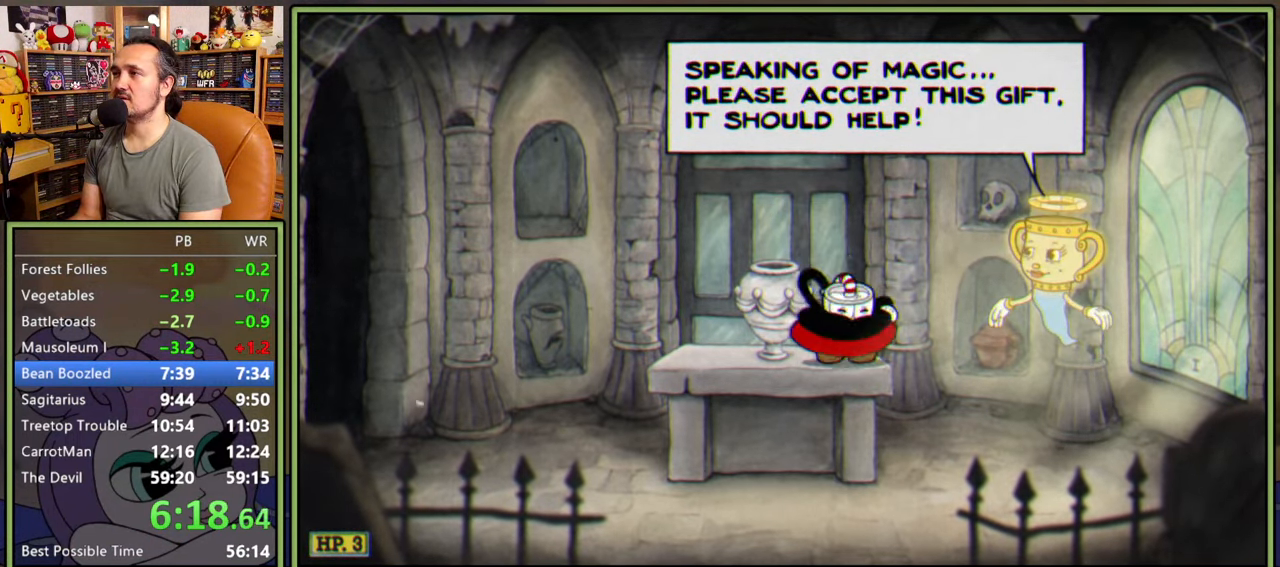
{"buttons": ["A"], "right_stick": "center", "events": [[350, "A", "down"]]}
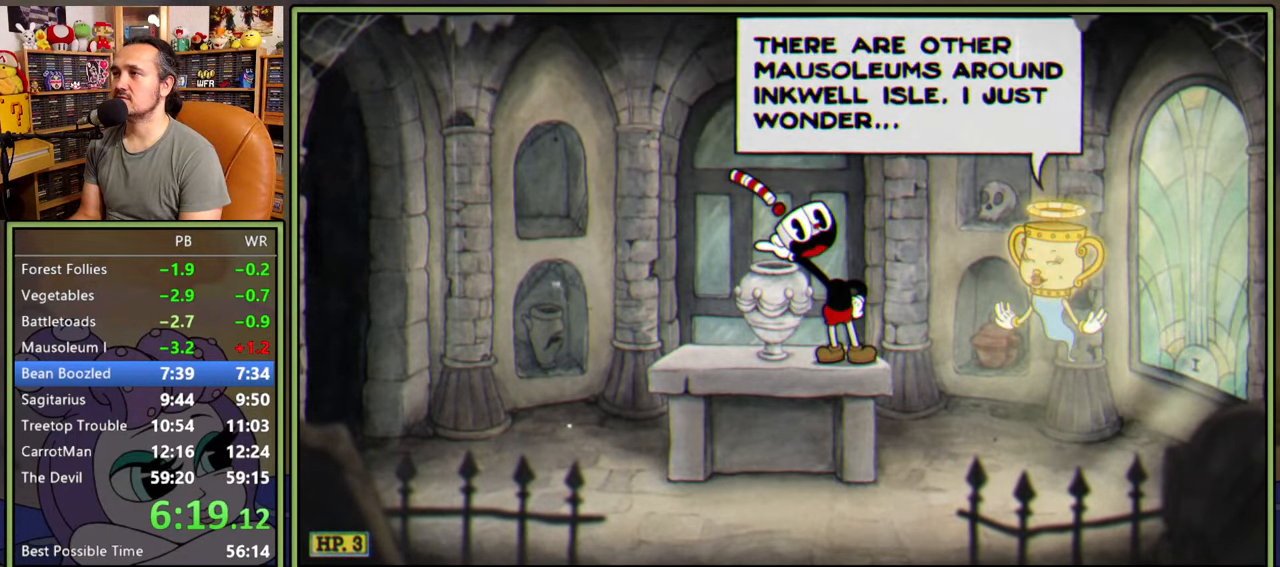
{"buttons": [], "right_stick": "center", "events": [[84, "A", "up"], [150, "A", "down"], [334, "A", "up"]]}
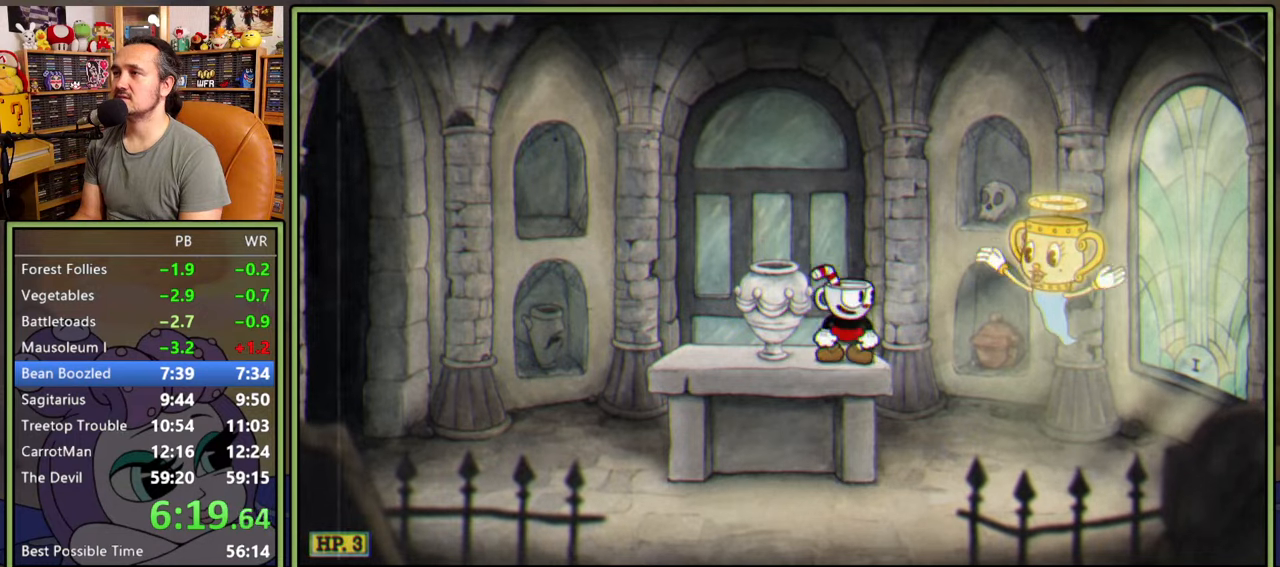
{"buttons": ["DPAD_RIGHT"], "right_stick": "center", "events": [[200, "DPAD_RIGHT", "down"], [267, "Y", "down"], [417, "Y", "up"]]}
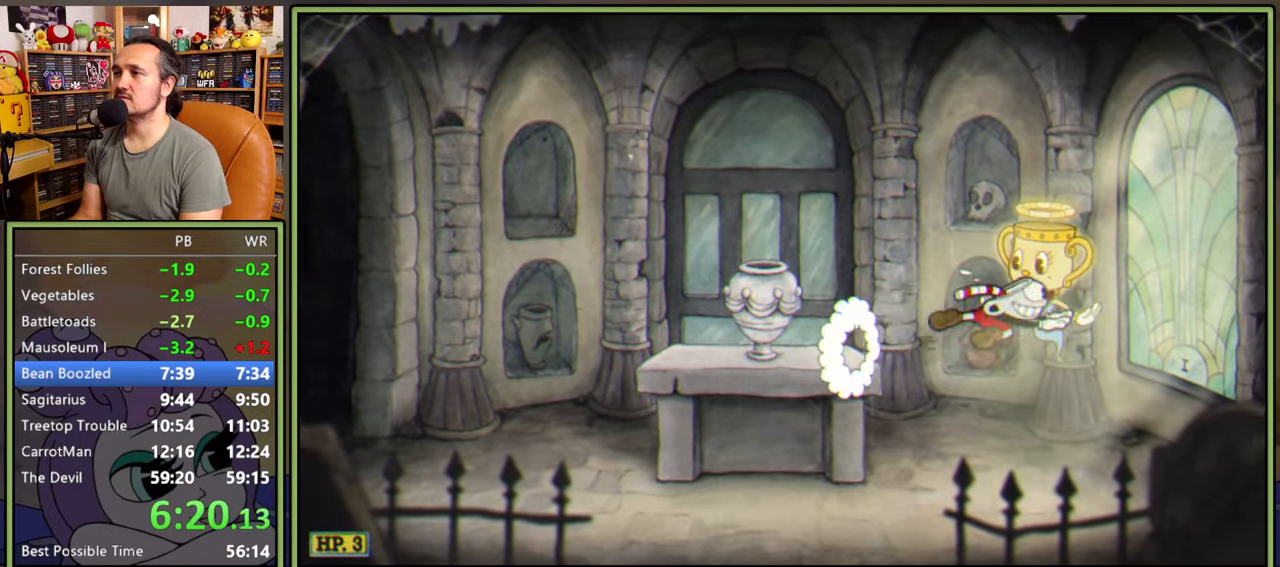
{"buttons": ["A", "DPAD_RIGHT"], "right_stick": "center", "events": [[50, "A", "down"], [117, "A", "up"], [434, "A", "down"]]}
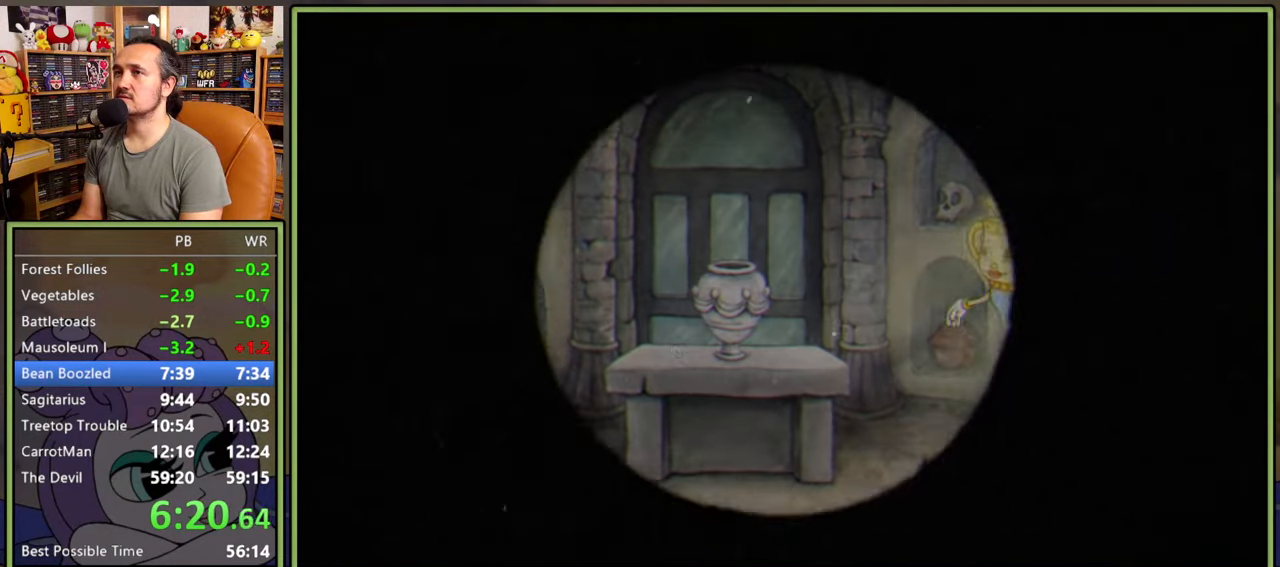
{"buttons": [], "right_stick": "center", "events": [[150, "A", "up"], [300, "DPAD_RIGHT", "up"]]}
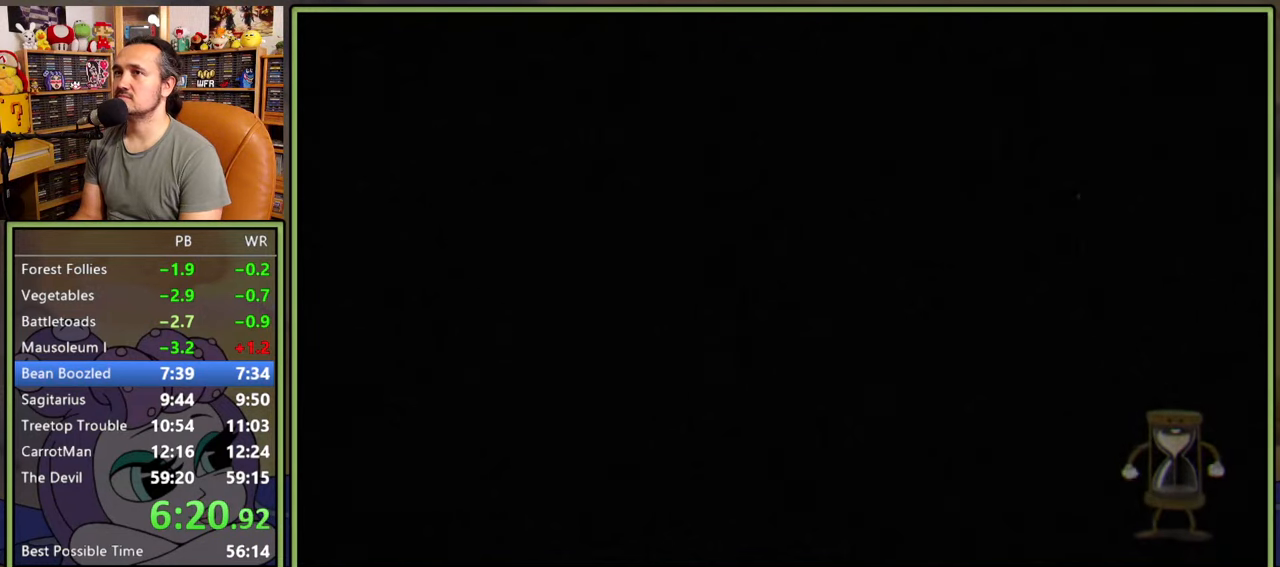
{"buttons": [], "right_stick": "center", "events": []}
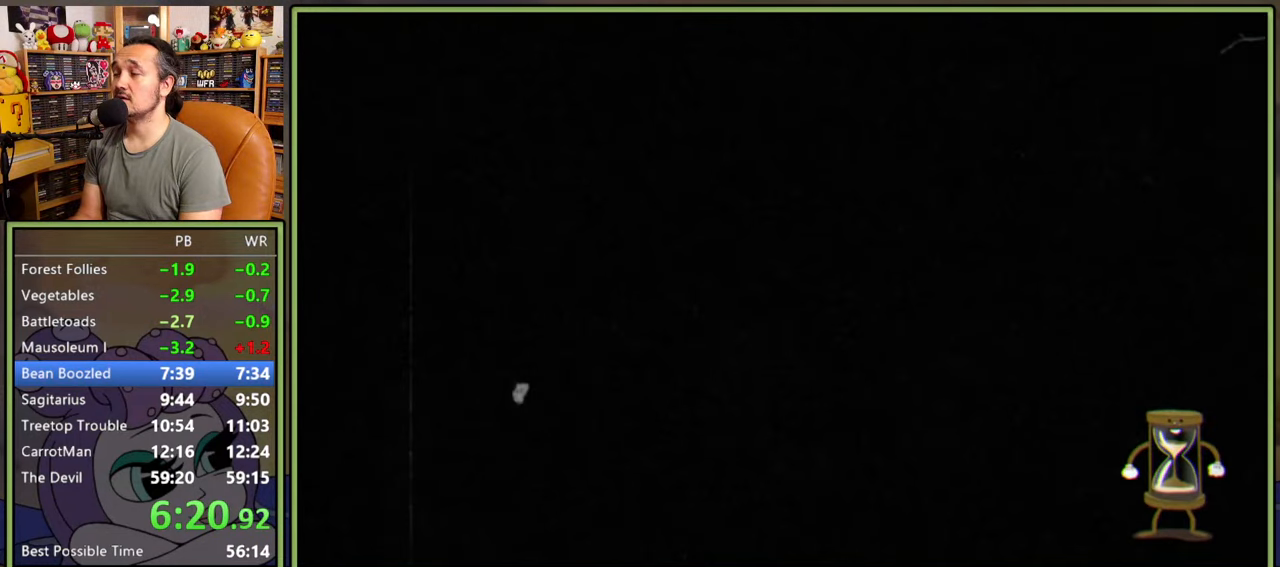
{"buttons": [], "right_stick": "center", "events": []}
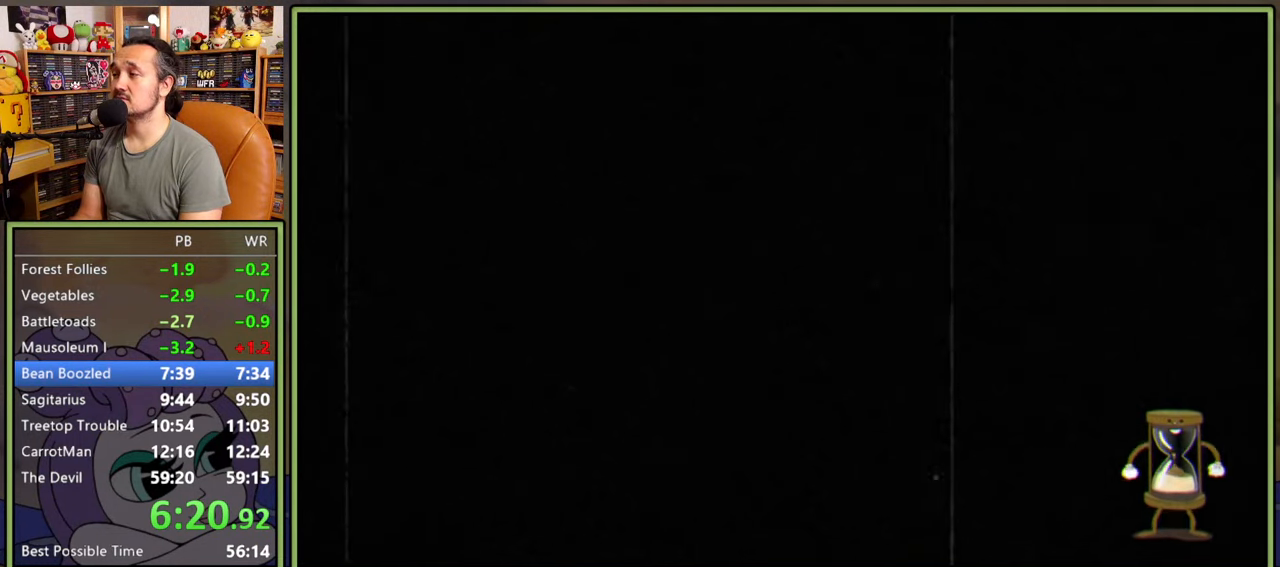
{"buttons": [], "right_stick": "center", "events": []}
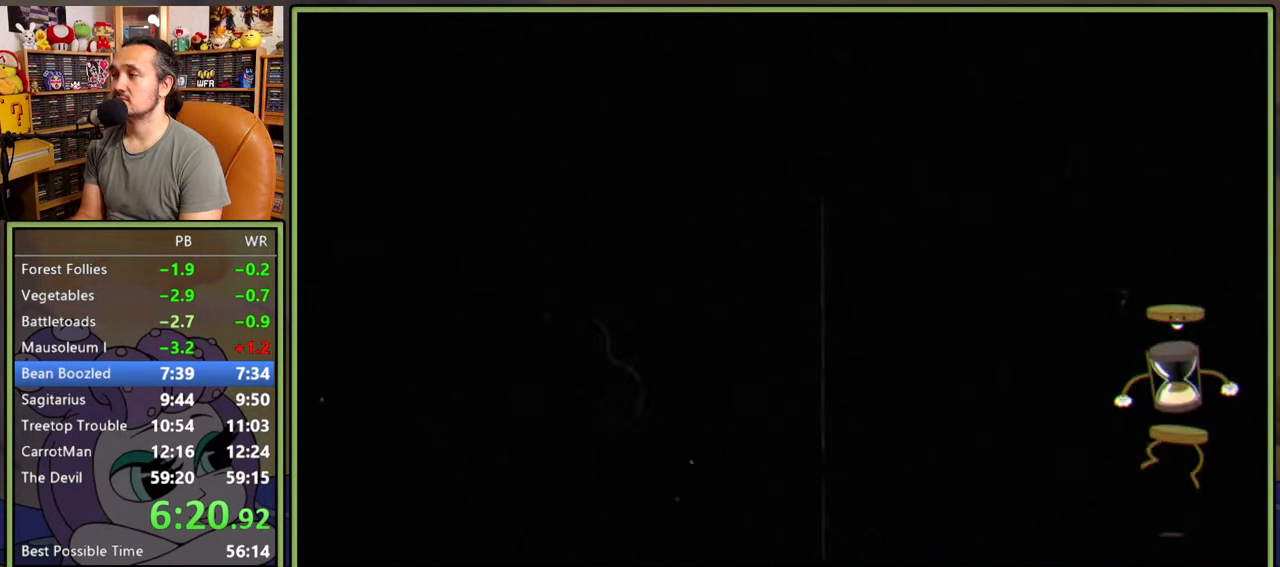
{"buttons": [], "right_stick": "center", "events": []}
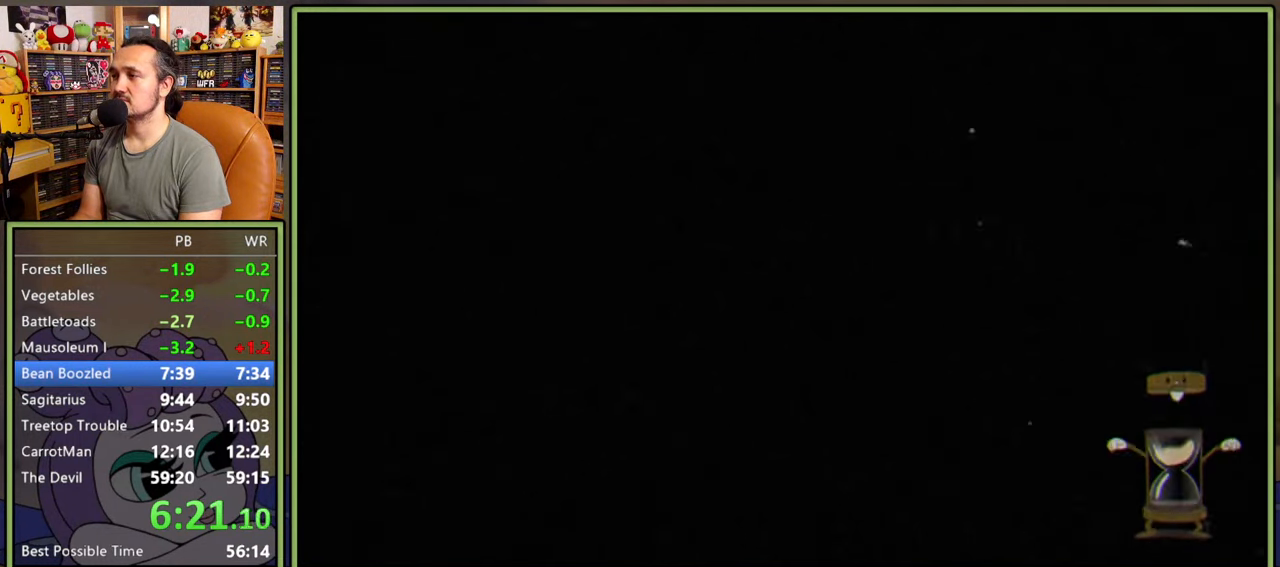
{"buttons": ["DPAD_LEFT"], "right_stick": "center", "events": [[84, "DPAD_LEFT", "down"]]}
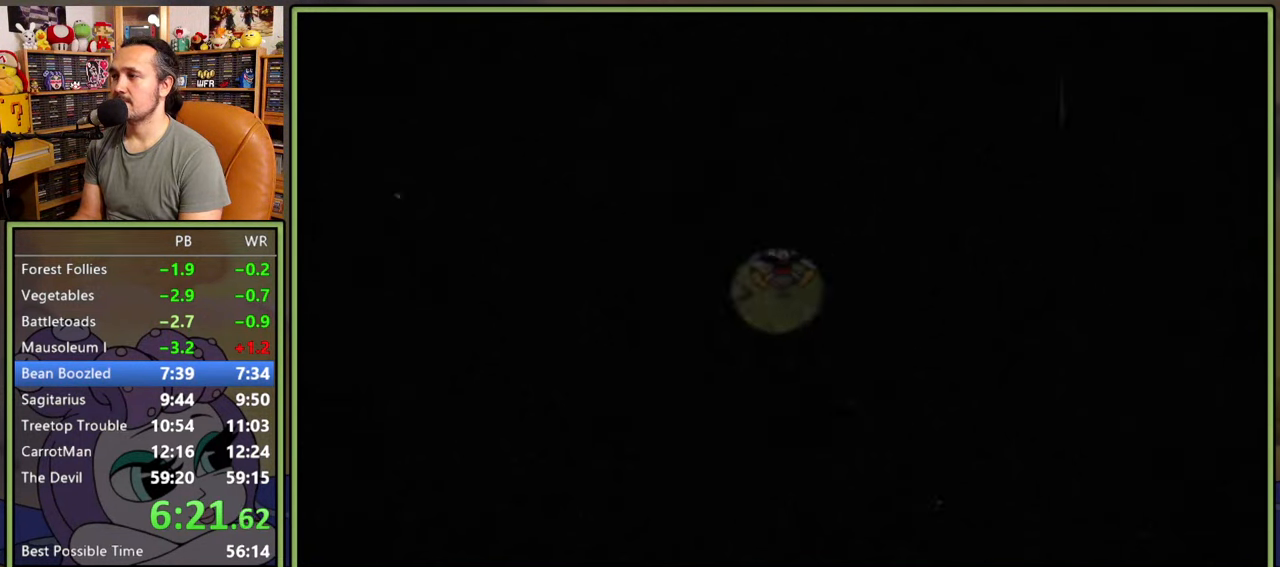
{"buttons": ["DPAD_LEFT"], "right_stick": "center", "events": []}
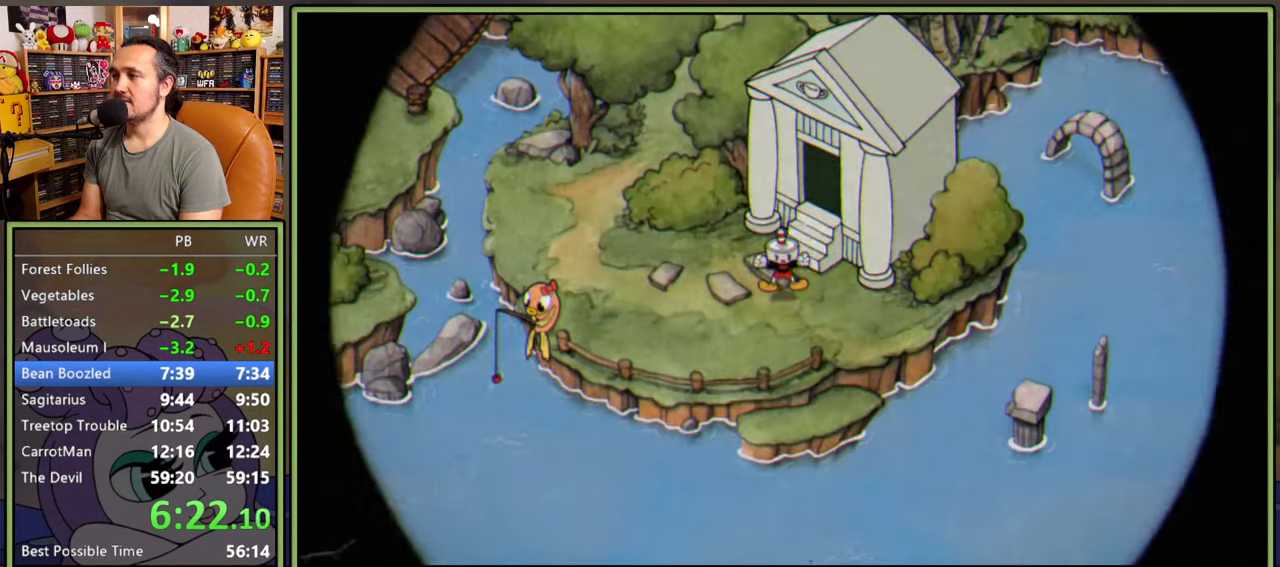
{"buttons": ["DPAD_LEFT"], "right_stick": "center", "events": []}
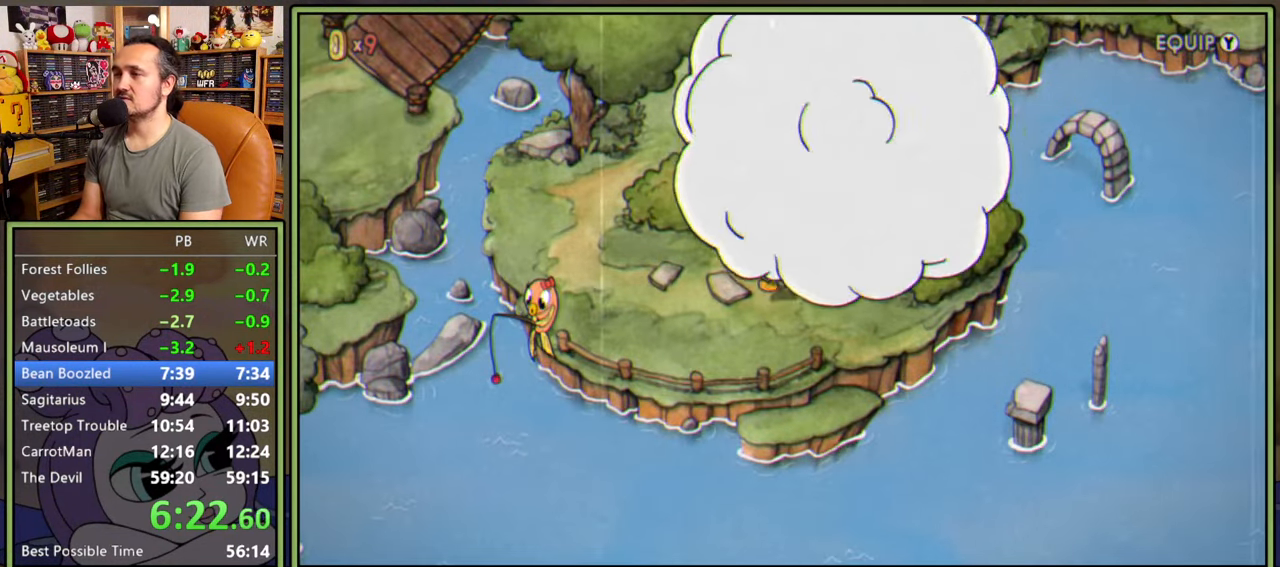
{"buttons": ["DPAD_LEFT"], "right_stick": "center", "events": []}
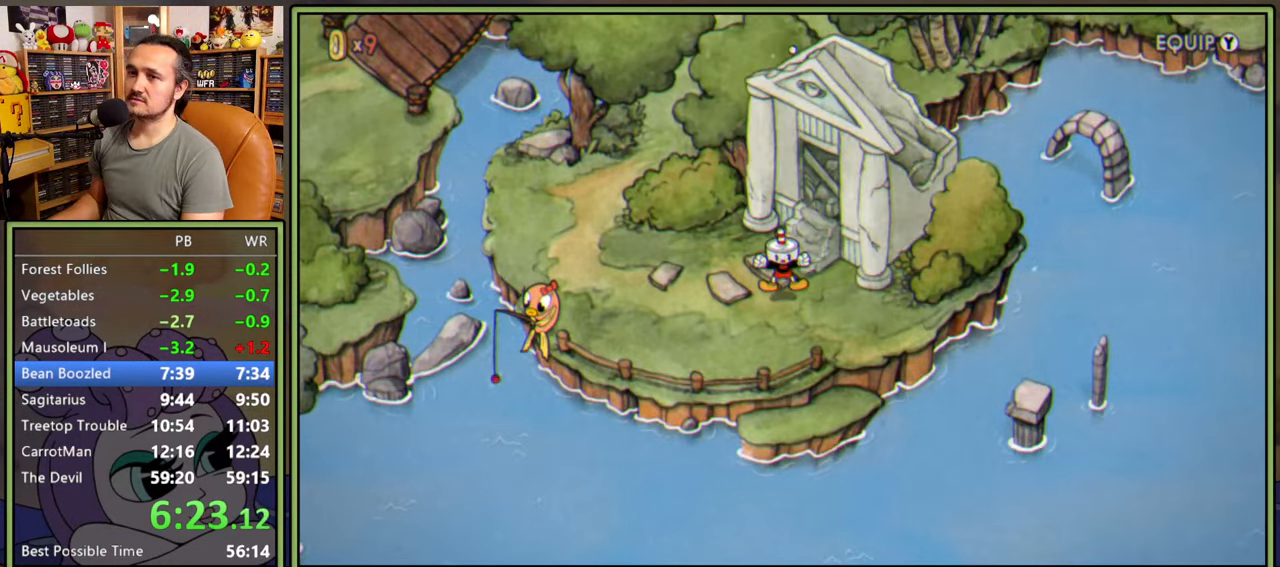
{"buttons": ["DPAD_LEFT"], "right_stick": "center", "events": []}
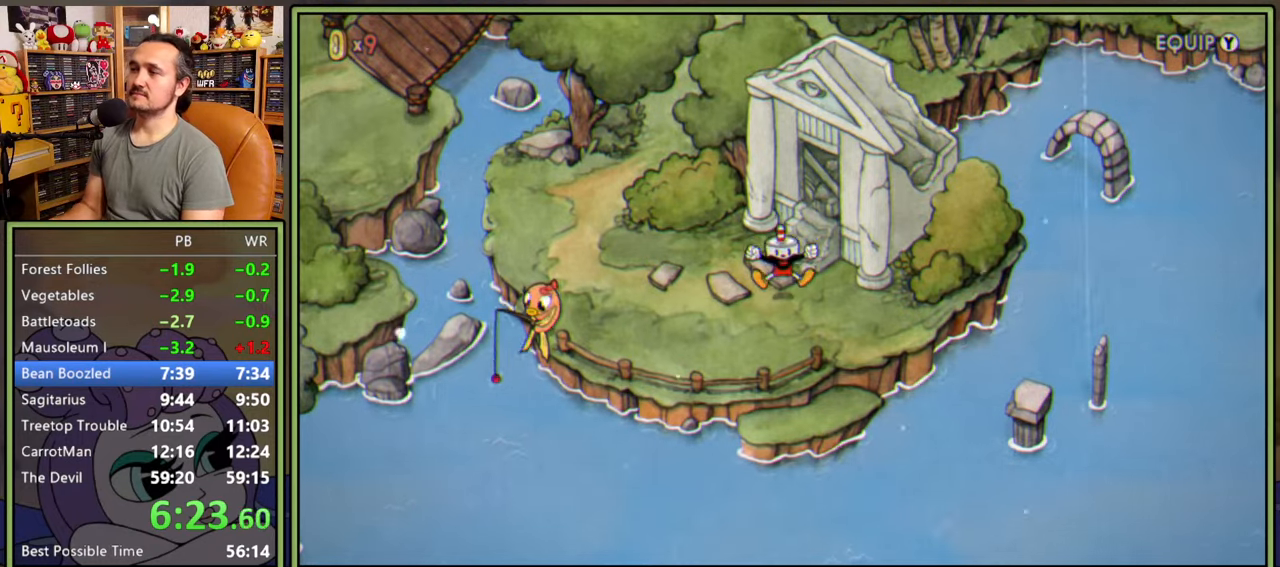
{"buttons": ["DPAD_LEFT"], "right_stick": "center", "events": []}
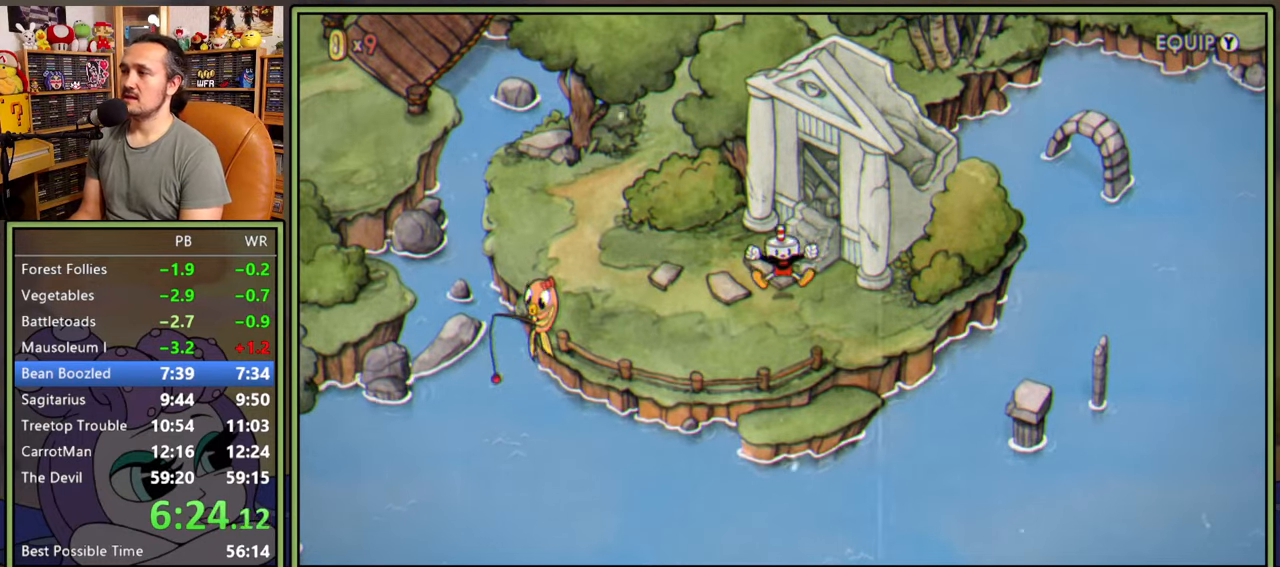
{"buttons": ["DPAD_LEFT"], "right_stick": "center", "events": []}
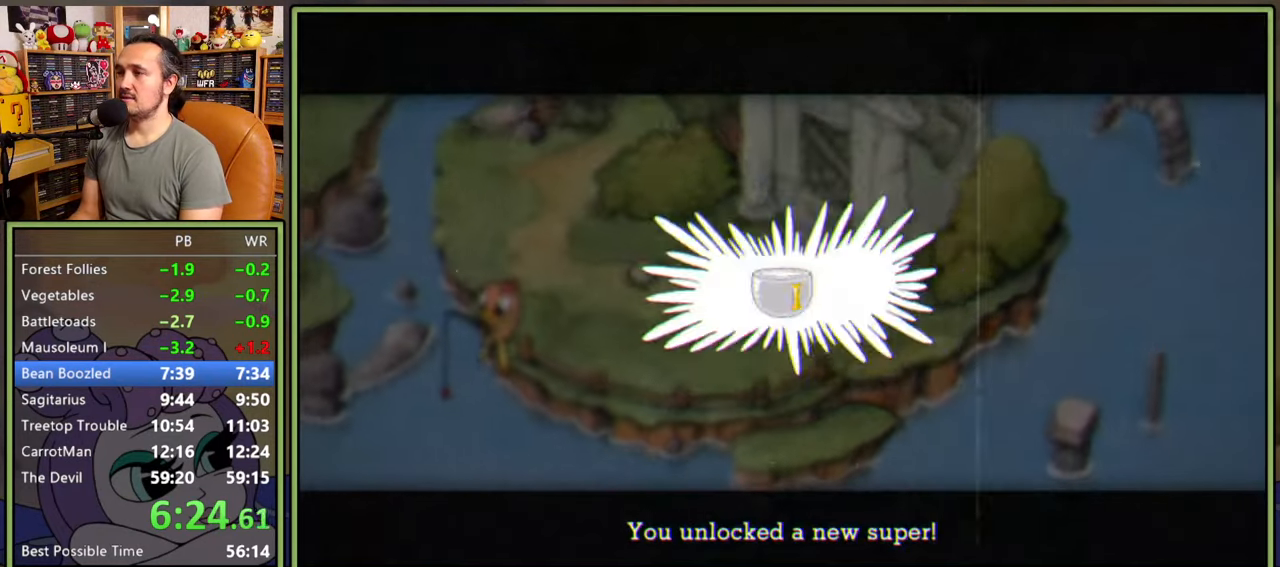
{"buttons": ["DPAD_LEFT"], "right_stick": "center", "events": [[300, "A", "down"], [367, "A", "up"], [450, "A", "down"], [484, "A", "up"]]}
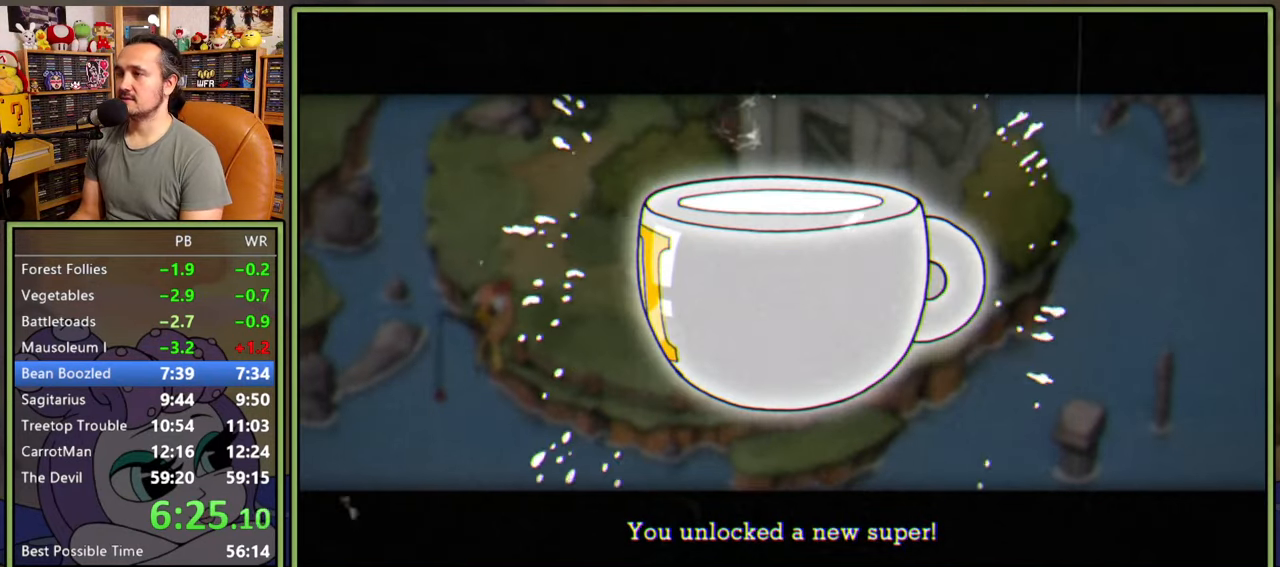
{"buttons": ["DPAD_LEFT"], "right_stick": "center", "events": [[67, "A", "down"], [100, "A", "up"], [167, "A", "down"], [217, "A", "up"], [284, "A", "down"], [350, "A", "up"], [417, "A", "down"], [450, "A", "up"]]}
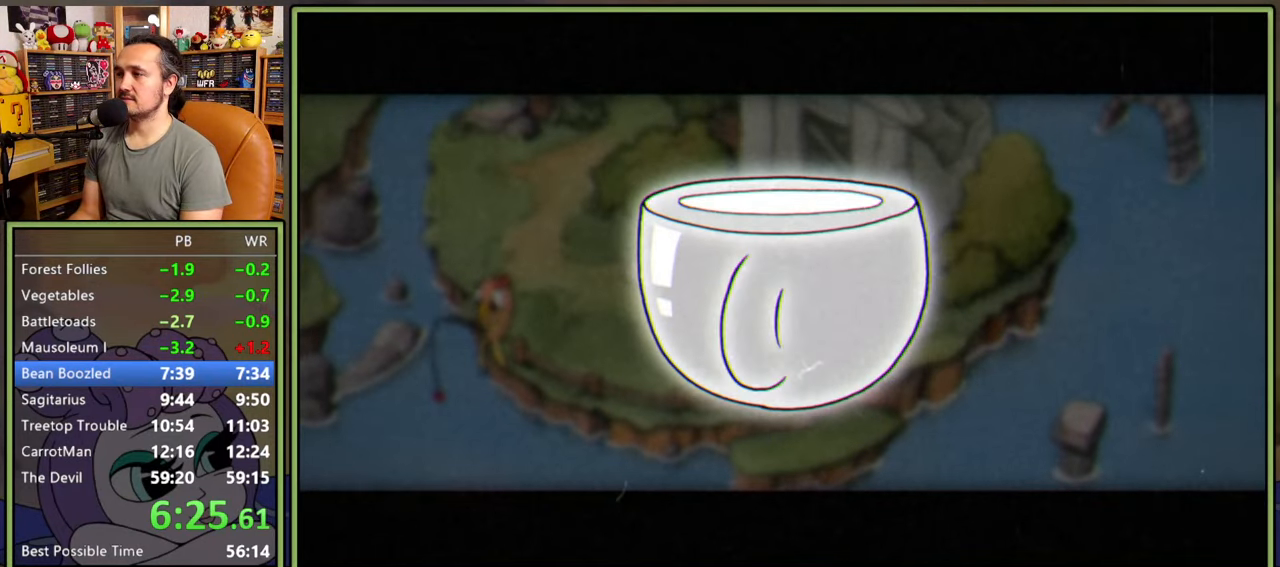
{"buttons": ["DPAD_LEFT"], "right_stick": "center", "events": [[34, "A", "down"], [67, "A", "up"], [134, "A", "down"], [184, "A", "up"], [250, "A", "down"], [284, "A", "up"]]}
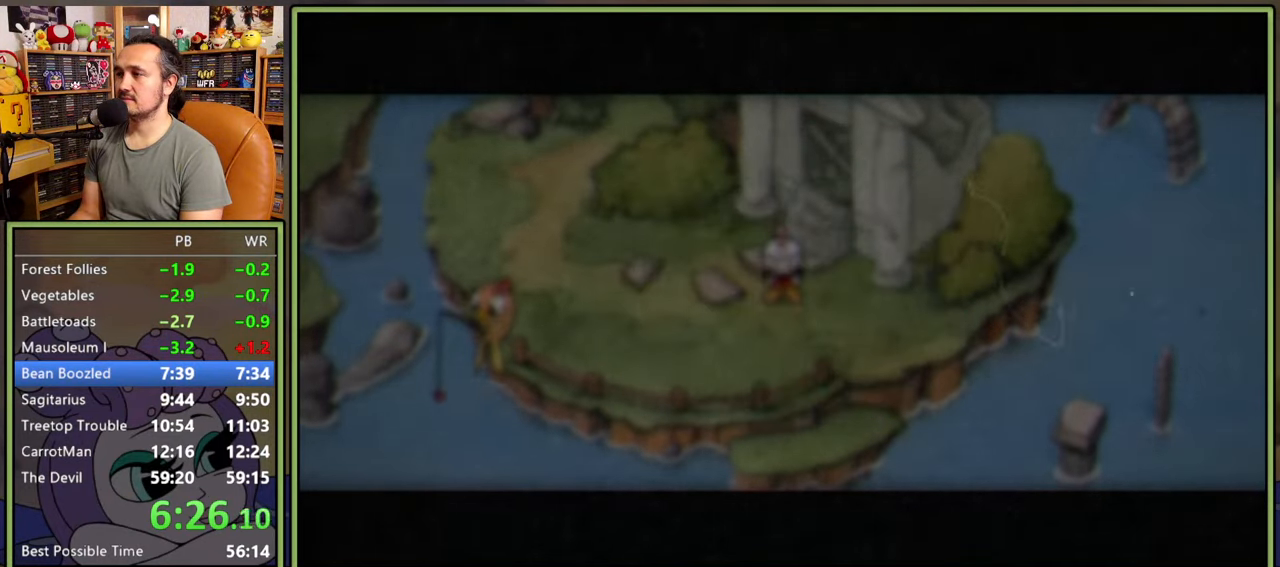
{"buttons": ["DPAD_LEFT"], "right_stick": "center", "events": []}
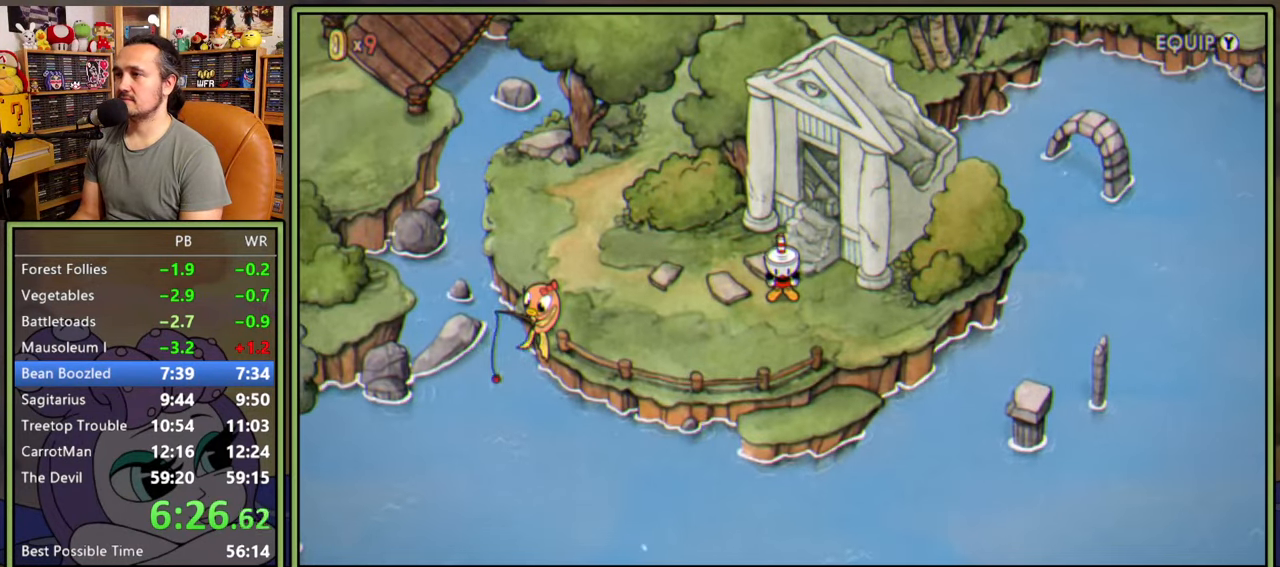
{"buttons": ["DPAD_LEFT"], "right_stick": "center", "events": []}
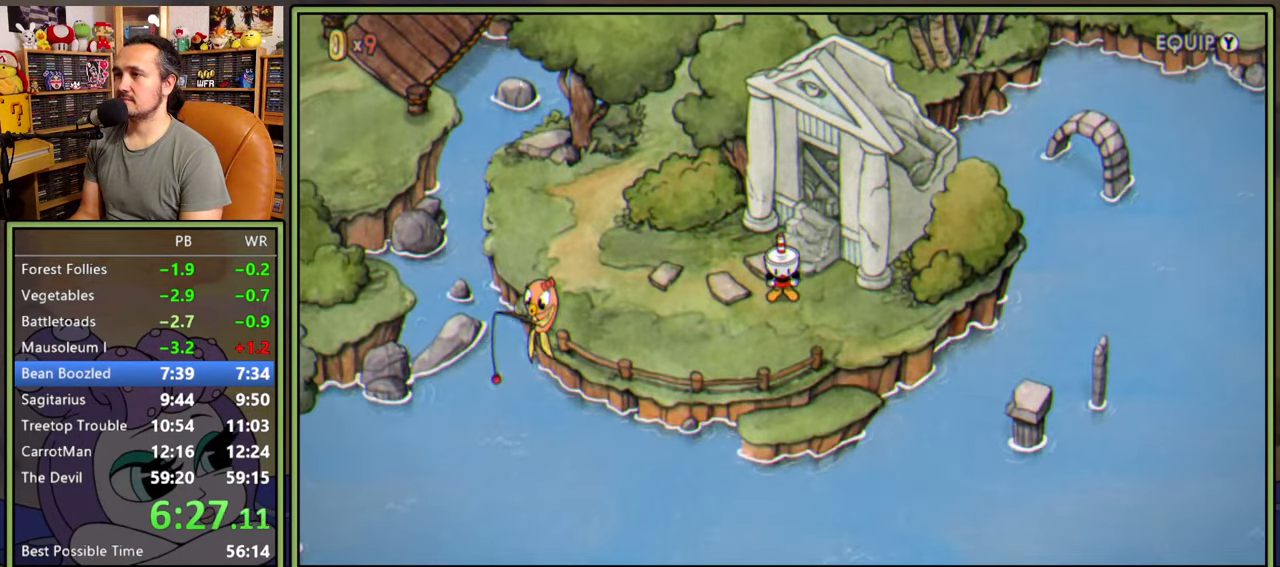
{"buttons": ["Y", "DPAD_LEFT"], "right_stick": "center", "events": [[484, "Y", "down"]]}
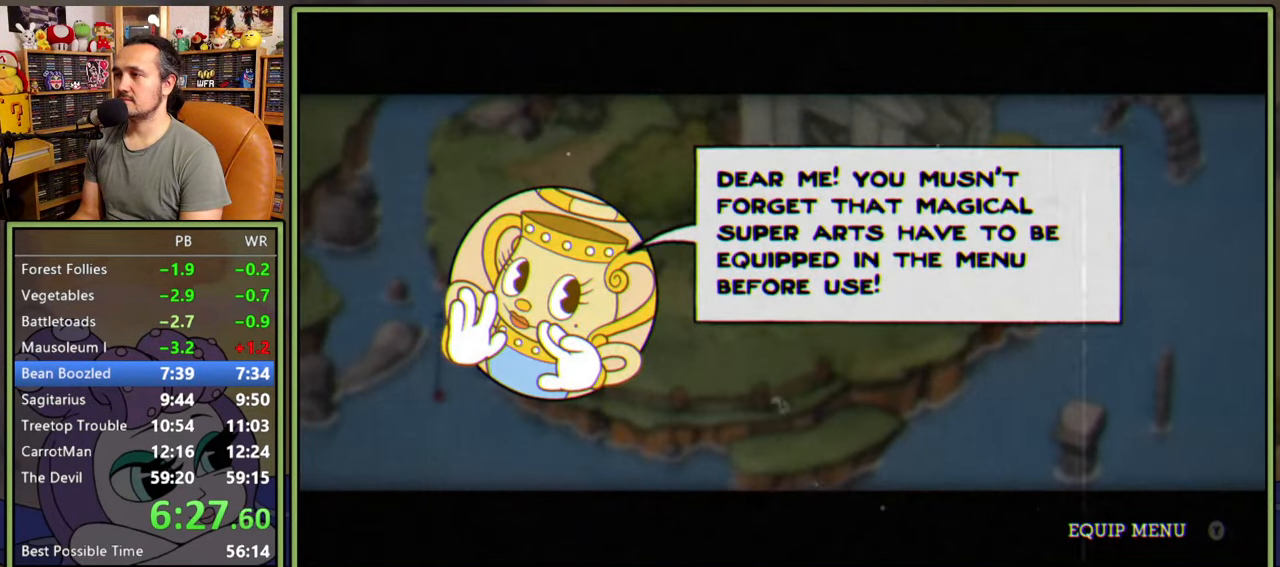
{"buttons": ["DPAD_LEFT"], "right_stick": "center", "events": [[17, "Y", "up"], [84, "Y", "down"], [134, "Y", "up"], [200, "Y", "down"], [250, "Y", "up"], [300, "Y", "down"], [384, "Y", "up"], [467, "Y", "down"], [500, "Y", "up"]]}
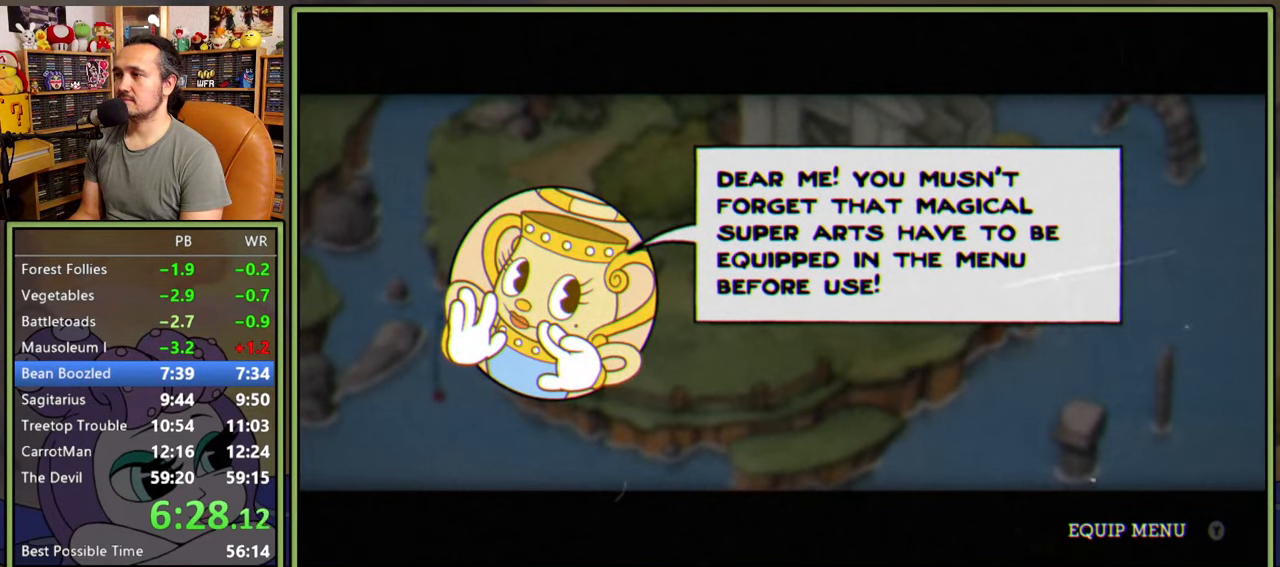
{"buttons": ["DPAD_LEFT"], "right_stick": "center", "events": [[67, "Y", "down"], [117, "Y", "up"], [184, "Y", "down"], [250, "Y", "up"], [300, "Y", "down"], [367, "Y", "up"], [434, "Y", "down"], [484, "Y", "up"]]}
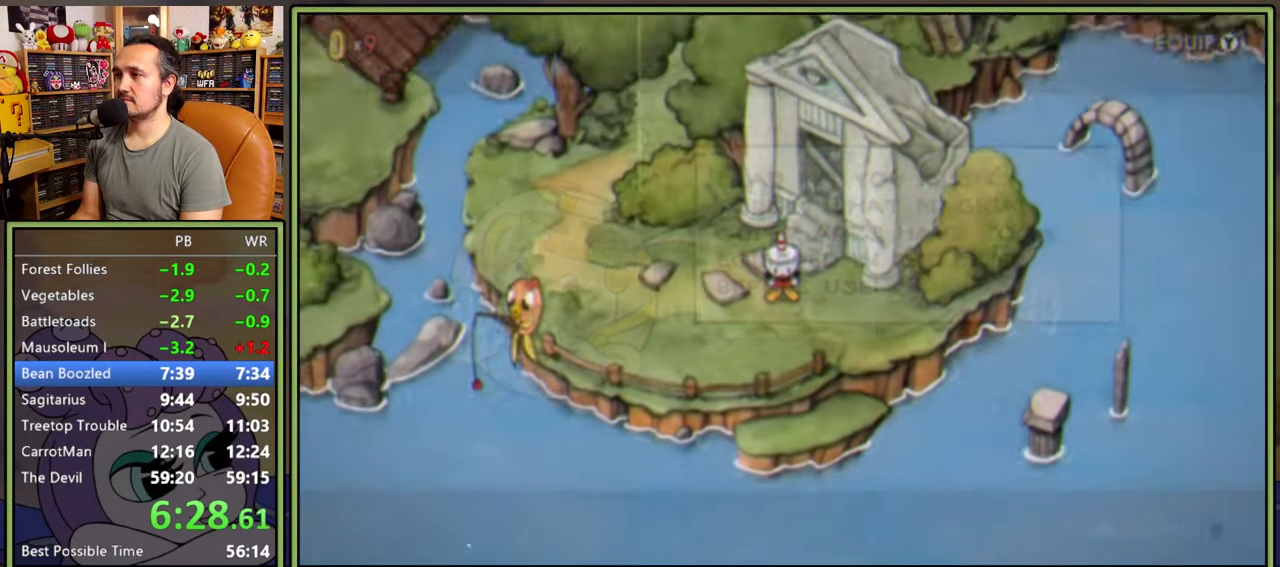
{"buttons": ["DPAD_LEFT"], "right_stick": "center", "events": [[50, "Y", "down"], [84, "Y", "up"], [484, "B", "down"], [500, "B", "up"]]}
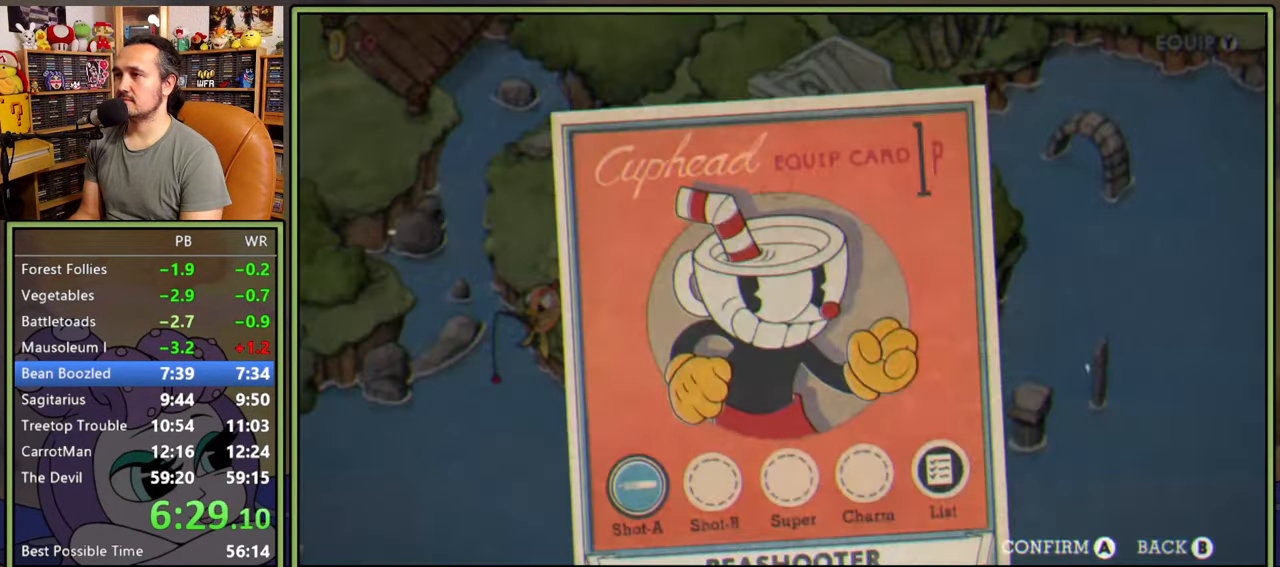
{"buttons": ["DPAD_LEFT"], "right_stick": "center", "events": [[84, "B", "down"], [134, "B", "up"], [200, "B", "down"], [234, "B", "up"]]}